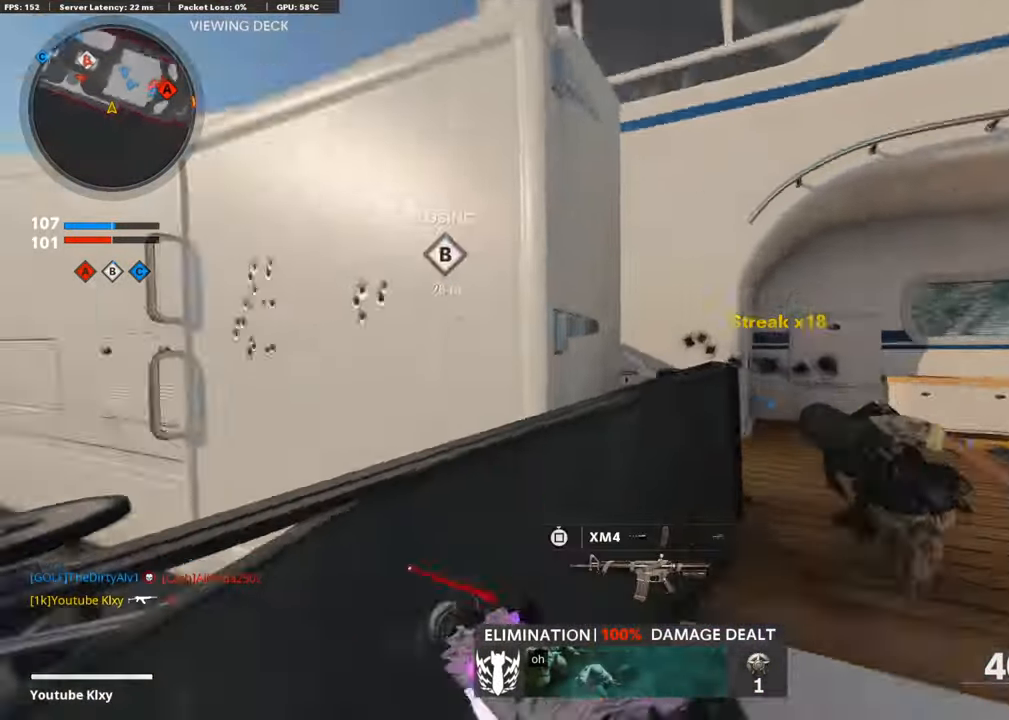
Gameplay with a controller (PlayStation layout); each line is a JSON object with the inputs held at the frame after it. "events" lists button and stick changes between this image and that frame as [ms after this image, input, new state], when the widget could be followed in between.
{"buttons": [], "left_stick": "up", "right_stick": "center", "events": [[51, "L3", "up"], [84, "right_stick", "center"], [168, "right_stick", "left"], [454, "right_stick", "center"]]}
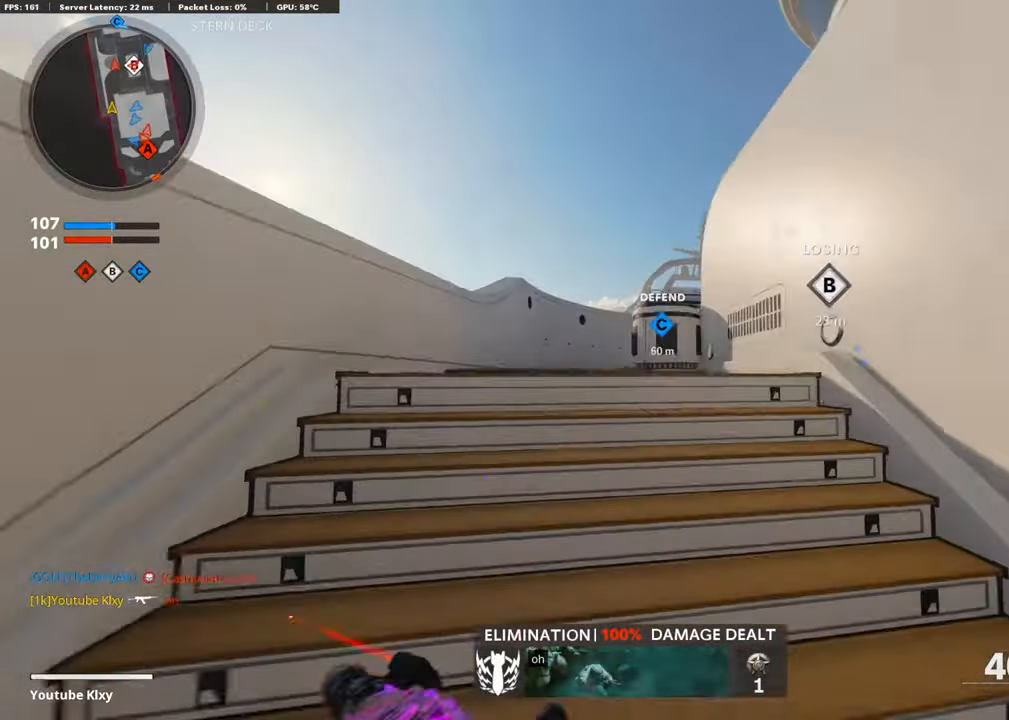
{"buttons": [], "left_stick": "up", "right_stick": "right", "events": [[101, "R3", "down"], [218, "R3", "up"], [336, "R3", "down"], [352, "L3", "down"], [436, "R3", "up"], [436, "right_stick", "right"], [453, "L3", "up"]]}
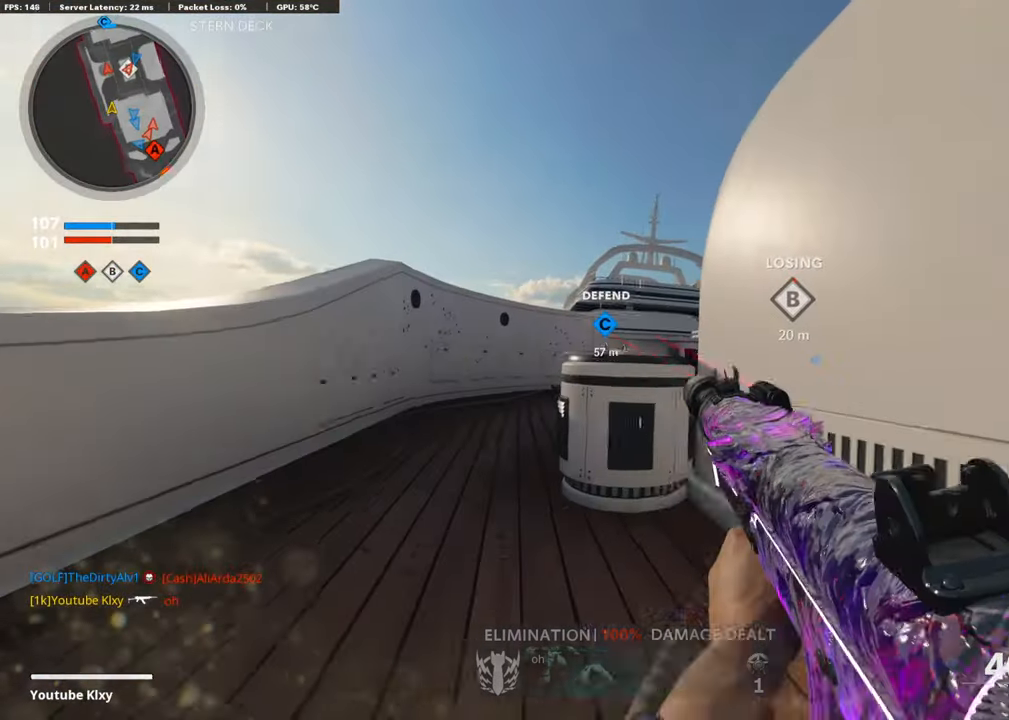
{"buttons": ["L1"], "left_stick": "up-left", "right_stick": "center", "events": [[101, "left_stick", "up-left"], [101, "right_stick", "center"], [269, "right_stick", "right"], [420, "right_stick", "center"], [471, "L1", "down"]]}
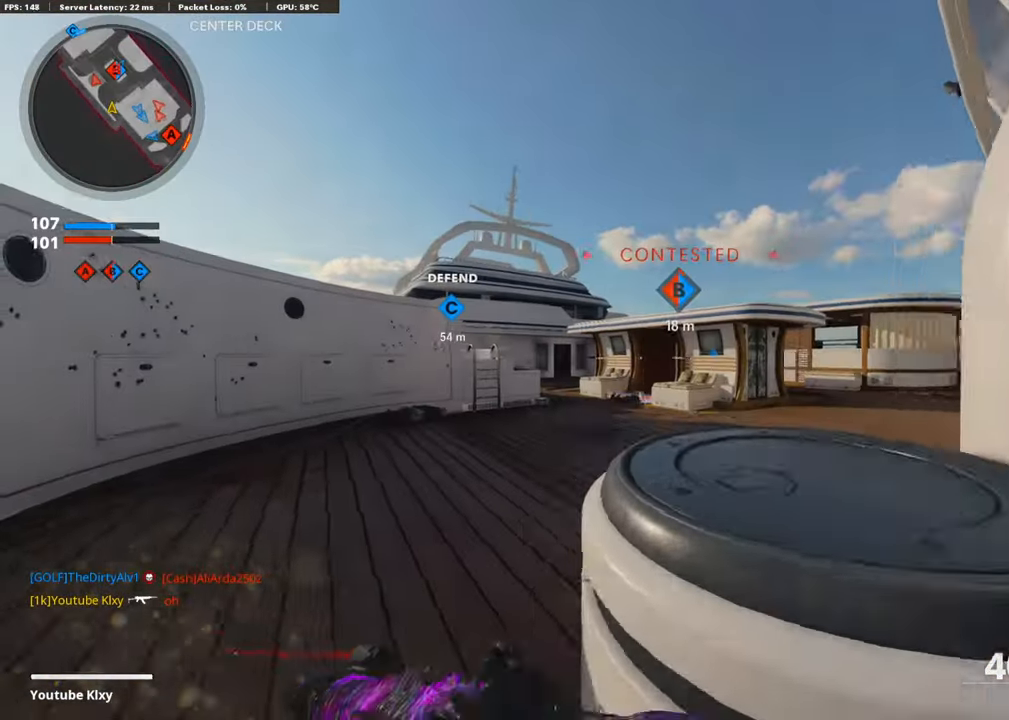
{"buttons": ["L1"], "left_stick": "left", "right_stick": "right", "events": [[185, "right_stick", "down-right"], [319, "left_stick", "left"], [470, "right_stick", "right"]]}
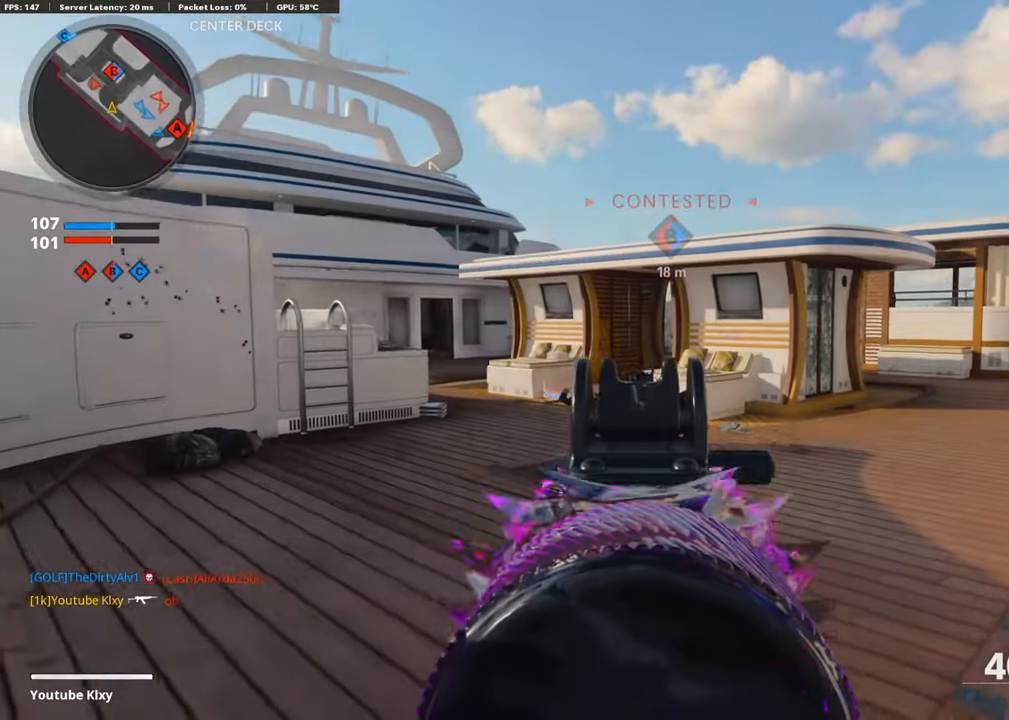
{"buttons": [], "left_stick": "up-left", "right_stick": "center", "events": [[151, "left_stick", "up-left"], [386, "L1", "up"], [386, "right_stick", "center"]]}
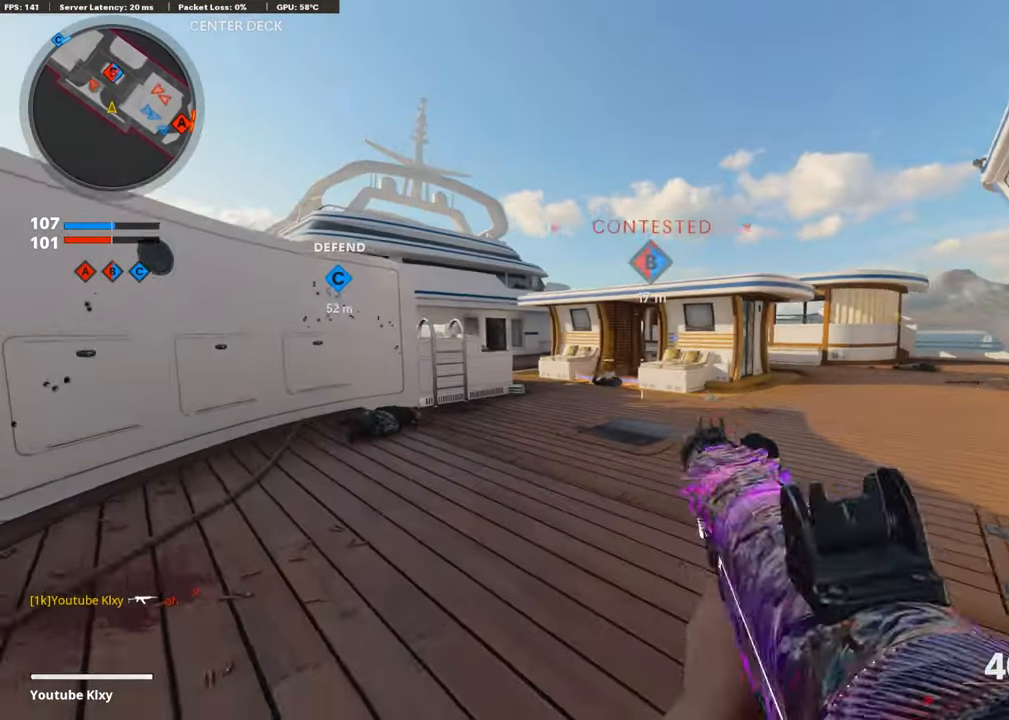
{"buttons": ["R3"], "left_stick": "up-left", "right_stick": "center", "events": [[486, "R3", "down"]]}
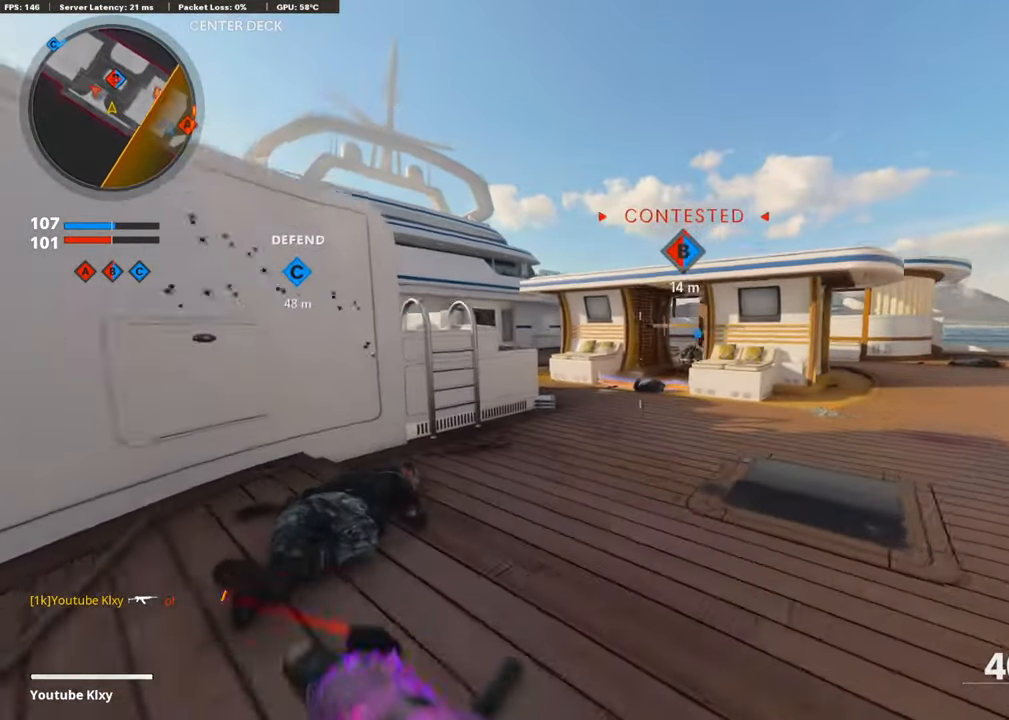
{"buttons": ["L1", "R1"], "left_stick": "down-right", "right_stick": "right", "events": [[101, "R3", "up"], [101, "right_stick", "right"], [151, "R3", "down"], [168, "L1", "down"], [252, "R3", "up"], [302, "left_stick", "down-left"], [437, "left_stick", "down-right"], [487, "R1", "down"]]}
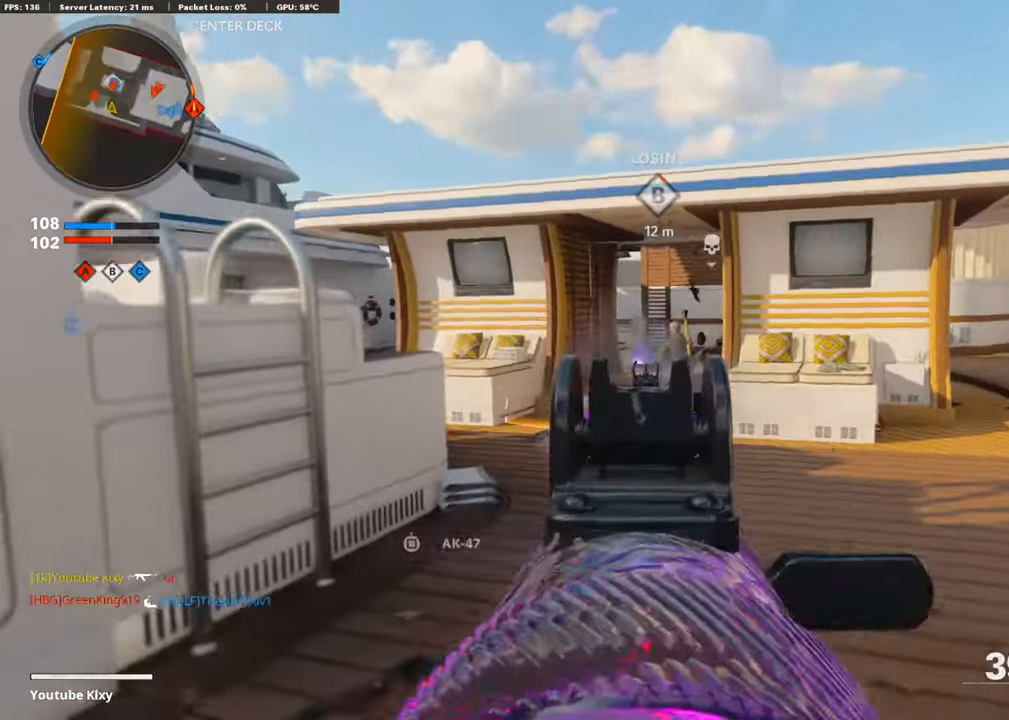
{"buttons": ["R1", "L3"], "left_stick": "up-right", "right_stick": "right", "events": [[152, "right_stick", "down-right"], [269, "L1", "up"], [303, "right_stick", "right"], [454, "left_stick", "up-right"], [487, "L3", "down"]]}
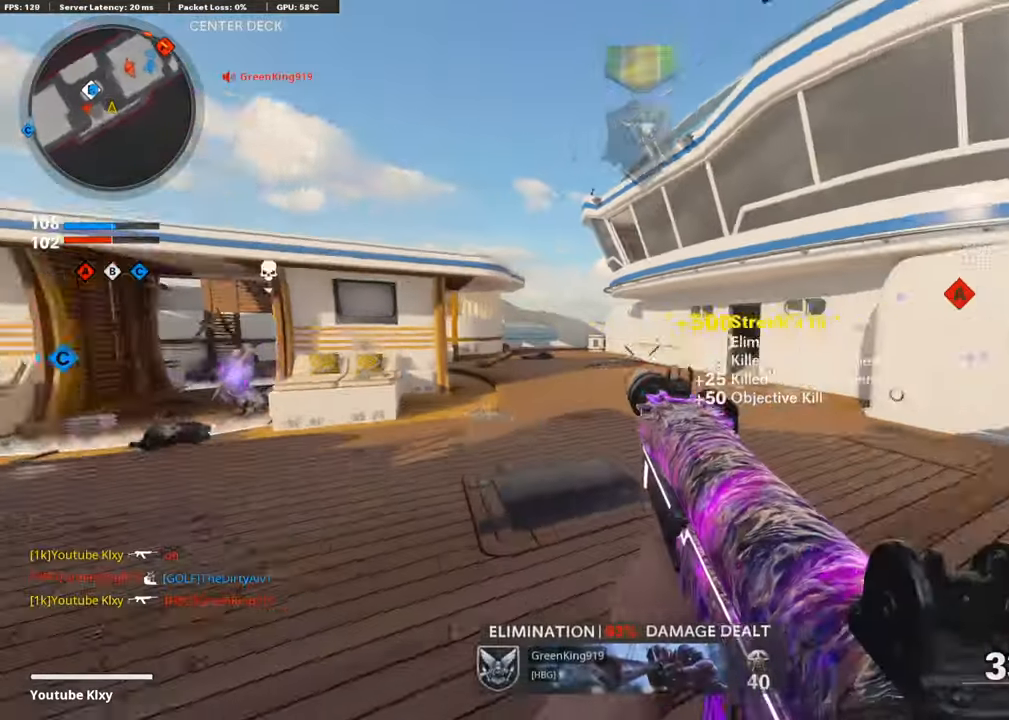
{"buttons": ["L3", "R3"], "left_stick": "up-right", "right_stick": "center", "events": [[17, "R1", "up"], [252, "right_stick", "center"], [487, "R3", "down"]]}
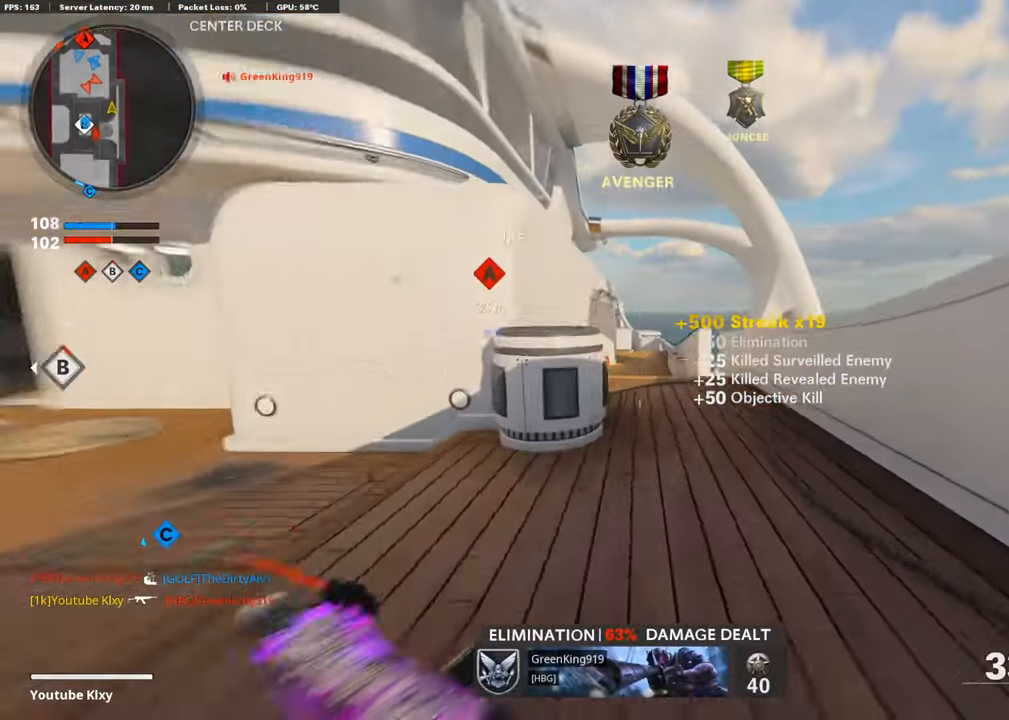
{"buttons": ["L3"], "left_stick": "up", "right_stick": "center", "events": [[50, "L3", "up"], [84, "R3", "up"], [185, "R3", "down"], [201, "L3", "down"], [201, "left_stick", "up"], [302, "L3", "up"], [319, "R3", "up"], [420, "L3", "down"]]}
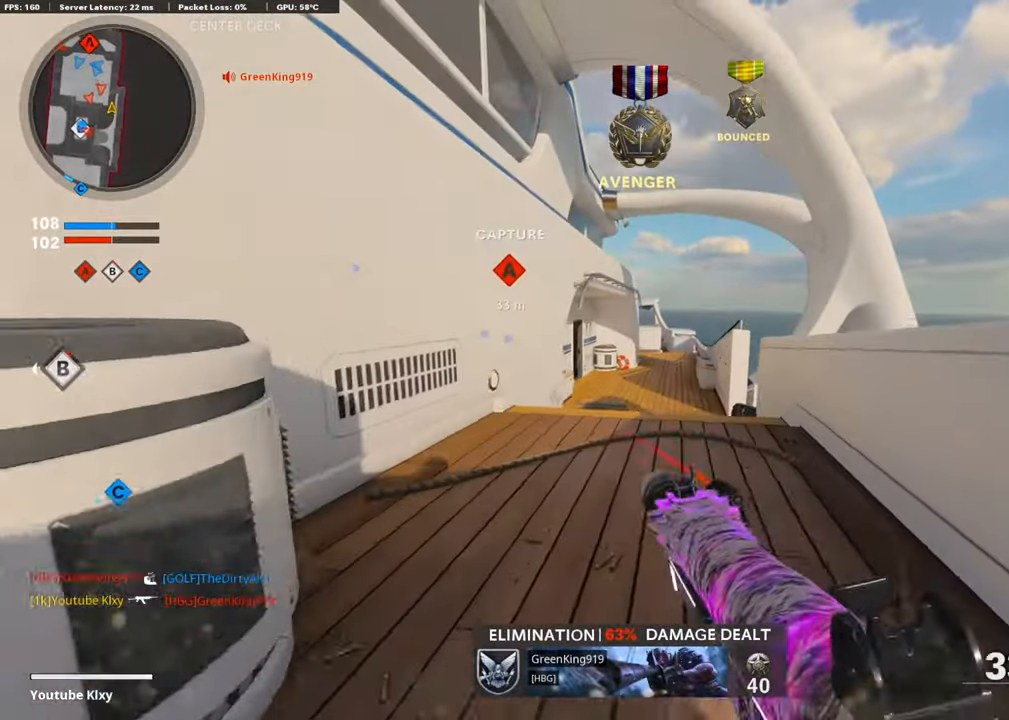
{"buttons": [], "left_stick": "right", "right_stick": "right", "events": [[134, "L3", "up"], [201, "right_stick", "left"], [436, "left_stick", "right"], [470, "right_stick", "right"]]}
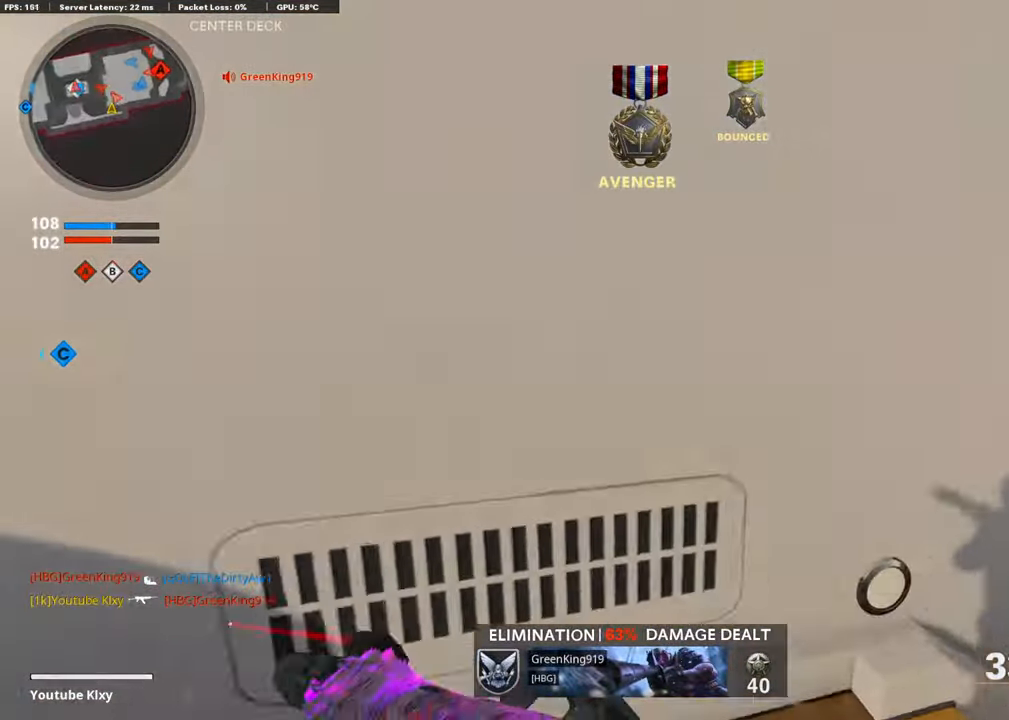
{"buttons": [], "left_stick": "up-right", "right_stick": "center", "events": [[101, "left_stick", "up-right"], [151, "L3", "down"], [269, "right_stick", "center"], [302, "SQUARE", "down"], [336, "L3", "up"], [403, "SQUARE", "up"]]}
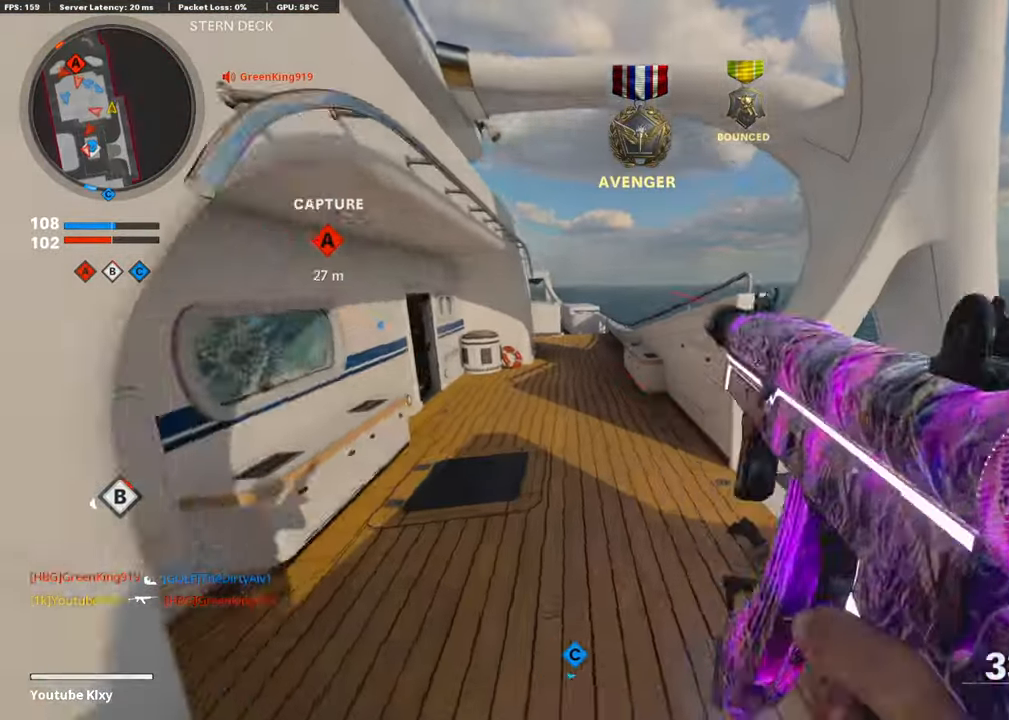
{"buttons": [], "left_stick": "up", "right_stick": "right", "events": [[84, "right_stick", "right"], [134, "left_stick", "up"], [201, "right_stick", "center"], [218, "L3", "down"], [336, "right_stick", "right"], [386, "L3", "up"]]}
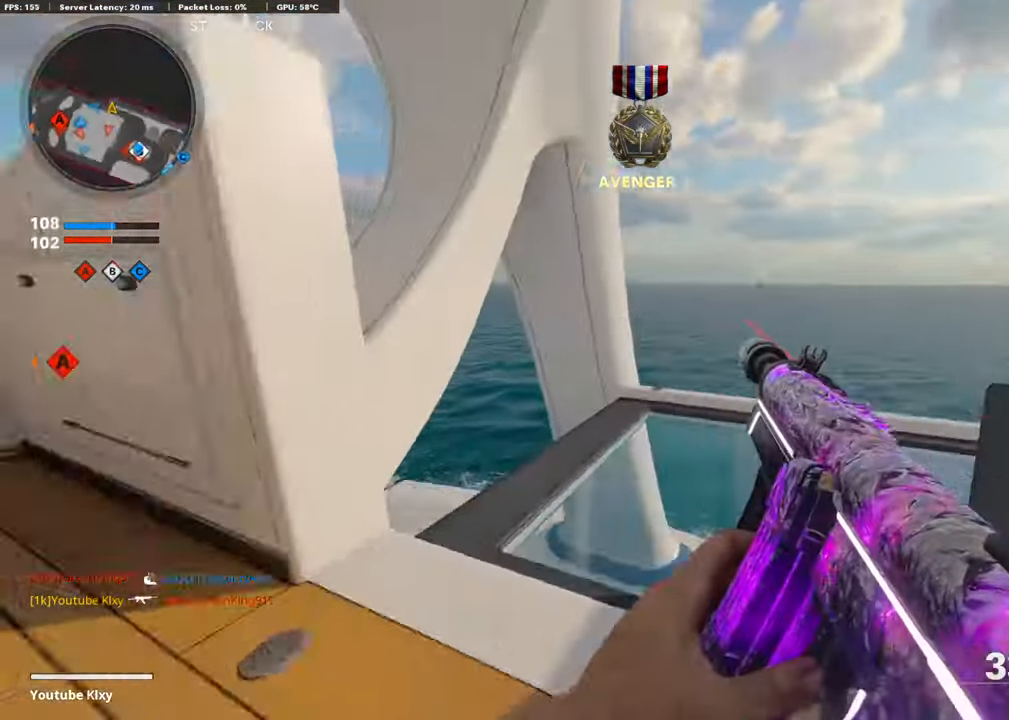
{"buttons": [], "left_stick": "up", "right_stick": "center", "events": [[419, "right_stick", "center"]]}
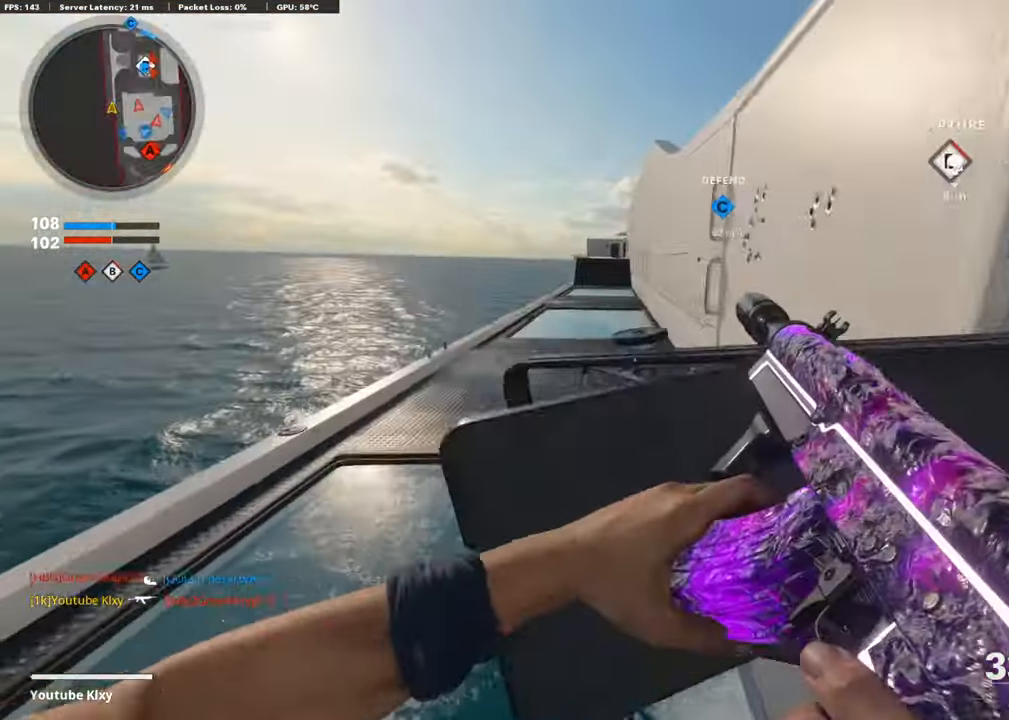
{"buttons": ["L3"], "left_stick": "up-left", "right_stick": "right", "events": [[67, "left_stick", "up-left"], [302, "right_stick", "right"], [453, "L3", "down"]]}
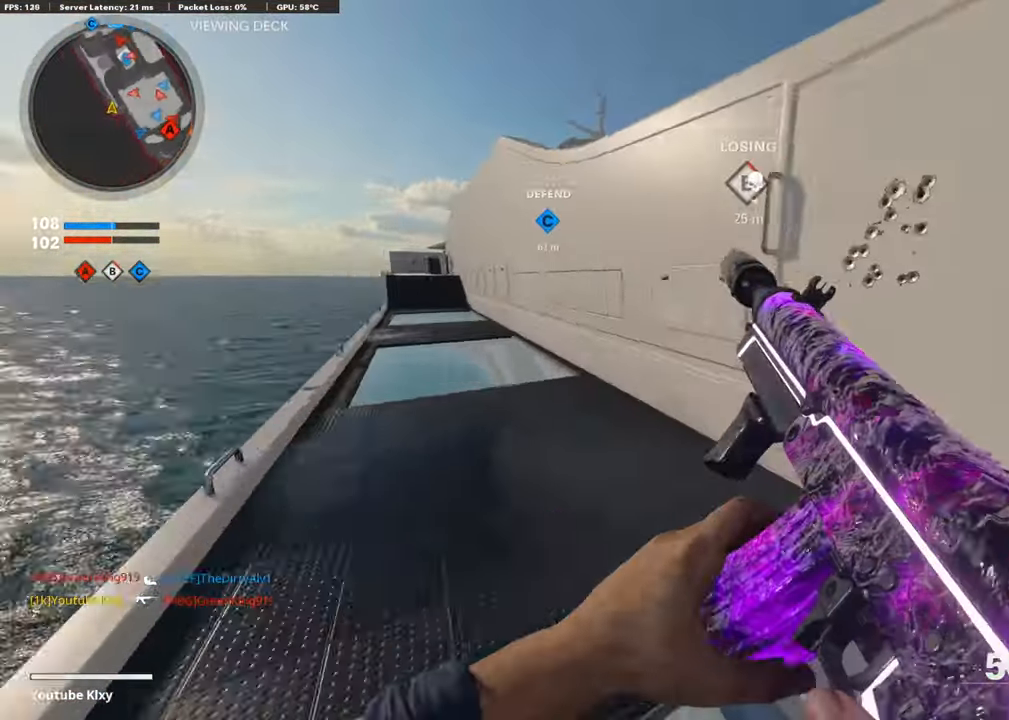
{"buttons": [], "left_stick": "up-left", "right_stick": "left", "events": [[50, "right_stick", "center"], [101, "L3", "up"], [134, "TRIANGLE", "down"], [201, "TRIANGLE", "up"], [285, "TRIANGLE", "down"], [352, "TRIANGLE", "up"], [470, "right_stick", "left"]]}
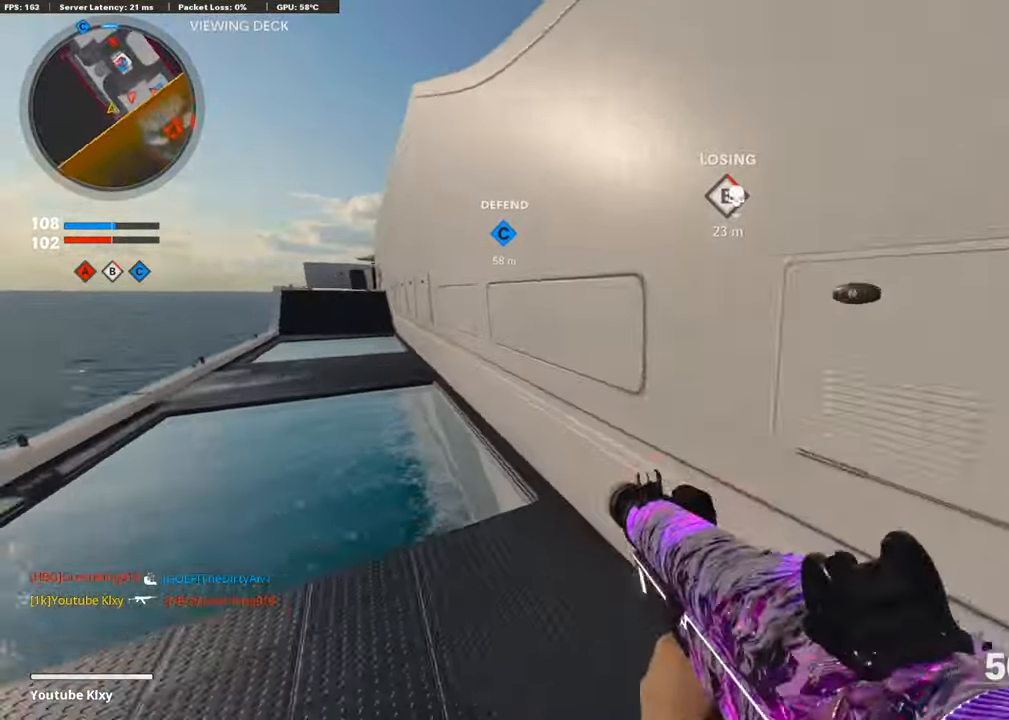
{"buttons": [], "left_stick": "up-left", "right_stick": "center", "events": [[101, "right_stick", "center"], [353, "TOUCHPAD", "down"], [487, "TOUCHPAD", "up"]]}
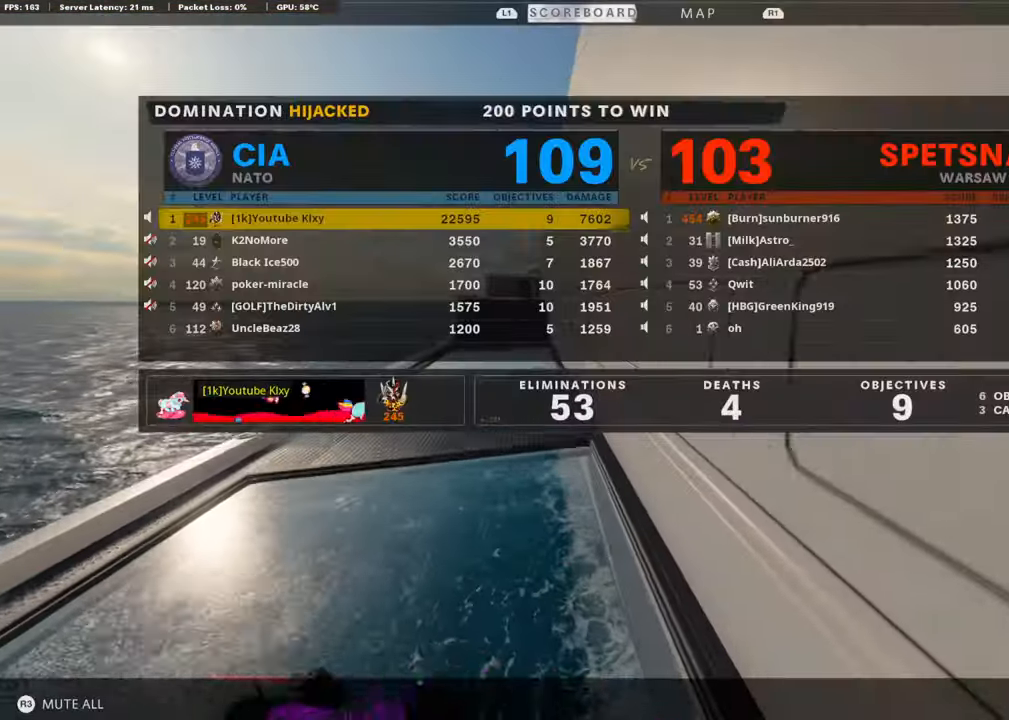
{"buttons": [], "left_stick": "up", "right_stick": "center", "events": [[470, "left_stick", "up"]]}
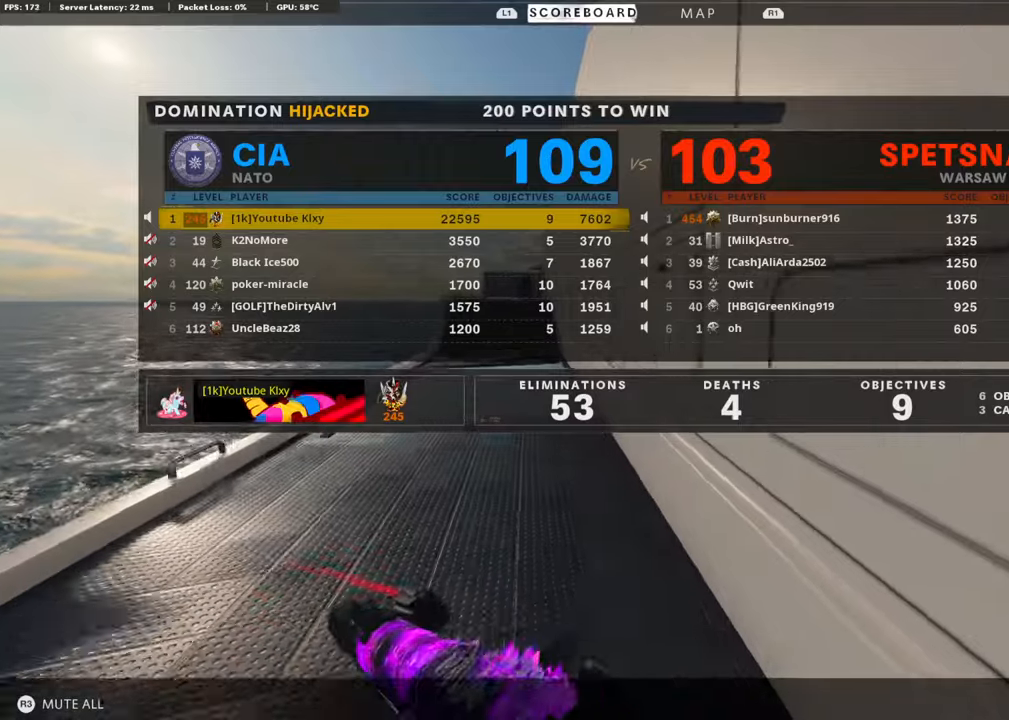
{"buttons": [], "left_stick": "up", "right_stick": "center", "events": [[167, "right_stick", "up-left"], [285, "TOUCHPAD", "down"], [285, "right_stick", "center"], [402, "TOUCHPAD", "up"]]}
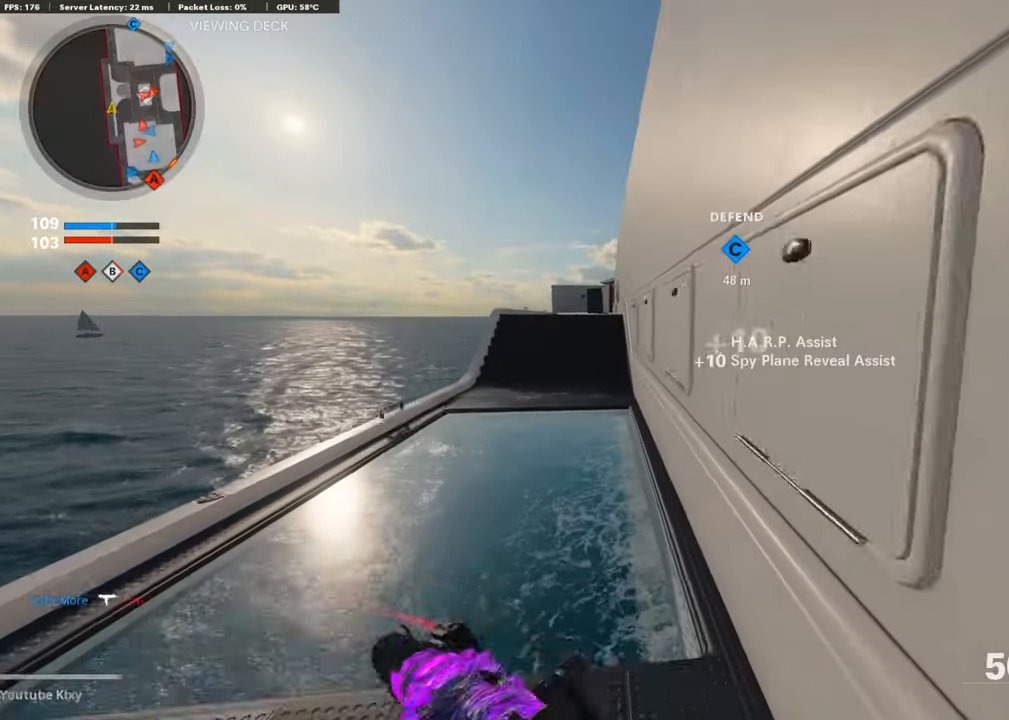
{"buttons": [], "left_stick": "up", "right_stick": "center", "events": []}
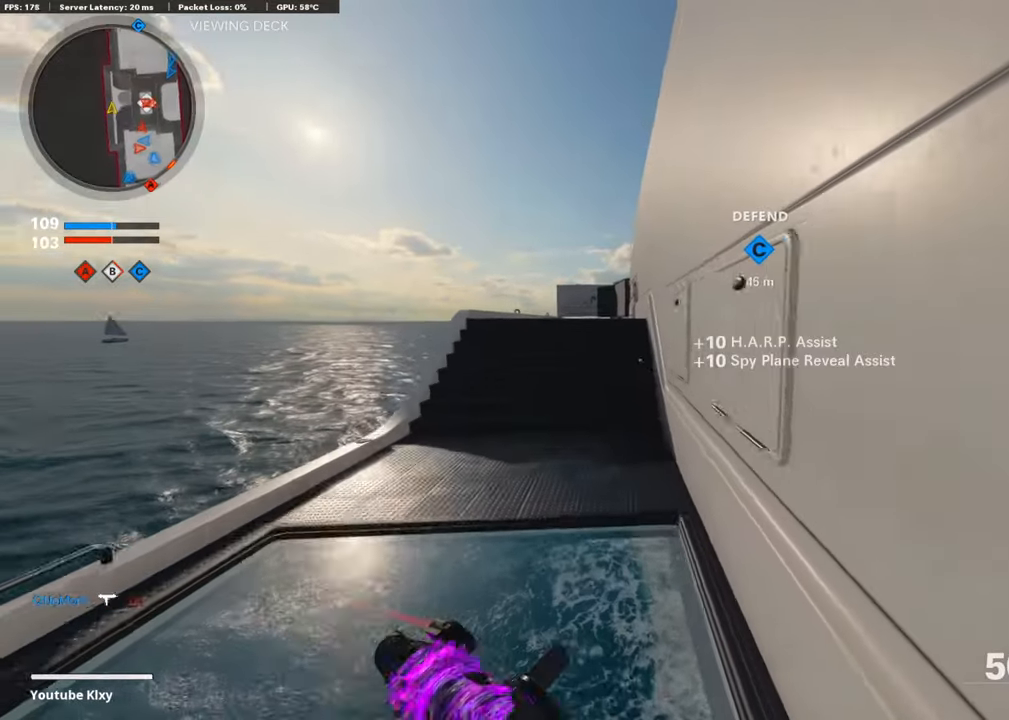
{"buttons": [], "left_stick": "up", "right_stick": "center", "events": [[168, "TRIANGLE", "down"], [268, "TRIANGLE", "up"], [319, "TRIANGLE", "down"], [419, "TRIANGLE", "up"]]}
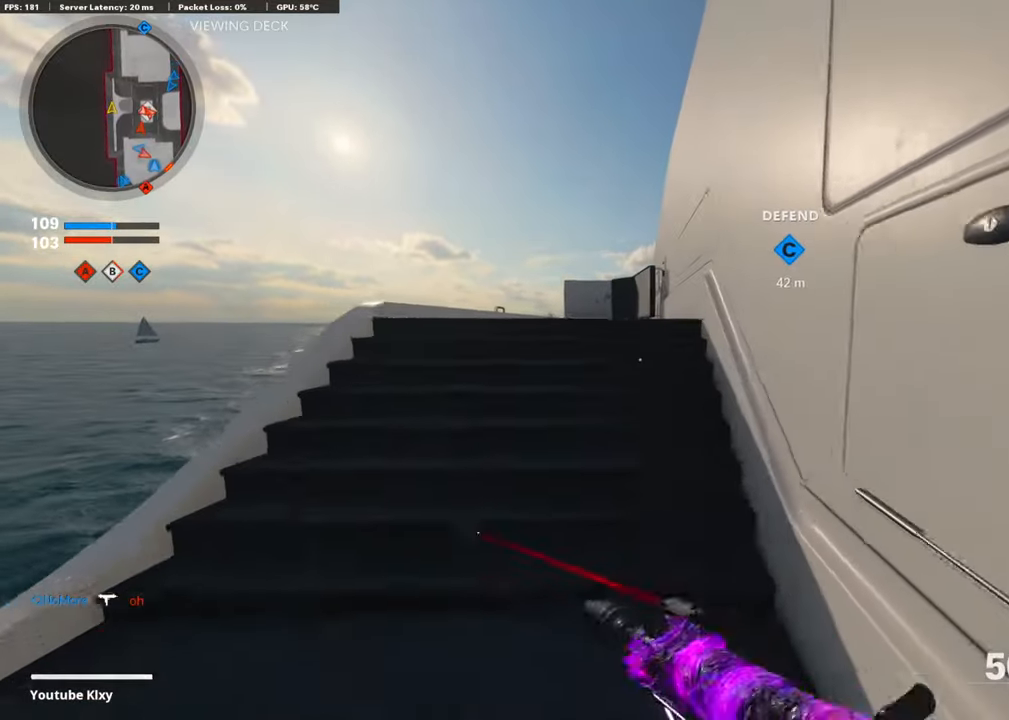
{"buttons": ["TRIANGLE"], "left_stick": "up", "right_stick": "center", "events": [[34, "TRIANGLE", "down"], [152, "TRIANGLE", "up"], [202, "TRIANGLE", "down"], [269, "TRIANGLE", "up"], [420, "TRIANGLE", "down"]]}
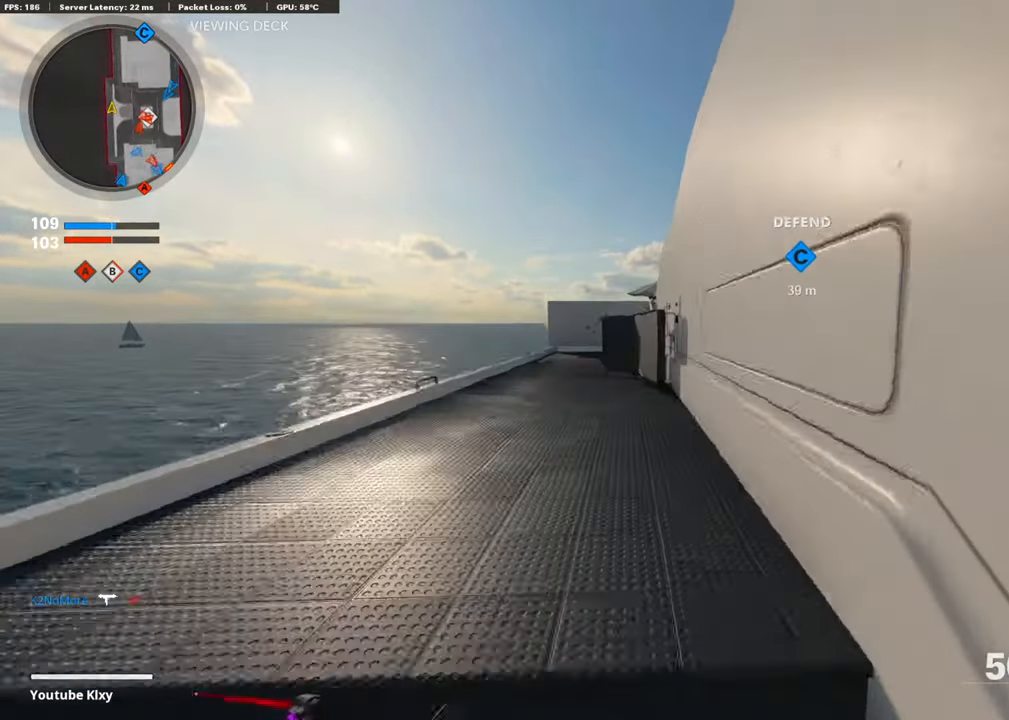
{"buttons": [], "left_stick": "up", "right_stick": "center", "events": [[34, "TRIANGLE", "up"], [135, "TRIANGLE", "down"], [252, "TRIANGLE", "up"]]}
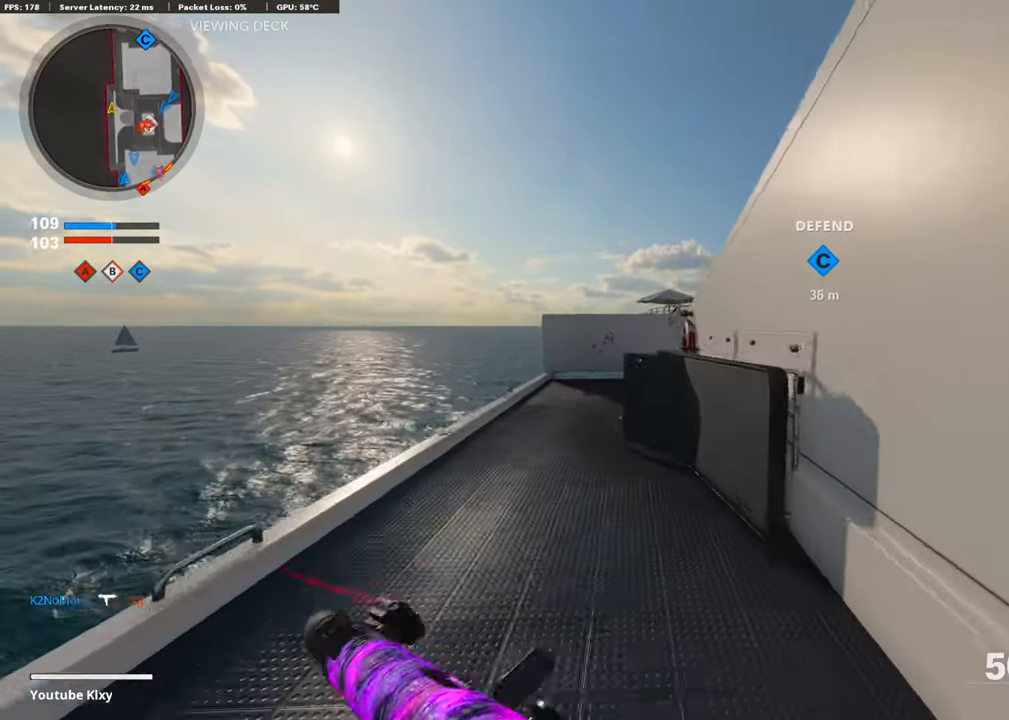
{"buttons": [], "left_stick": "up", "right_stick": "right", "events": [[285, "right_stick", "right"], [336, "R3", "down"], [336, "right_stick", "center"], [504, "R3", "up"], [504, "right_stick", "right"]]}
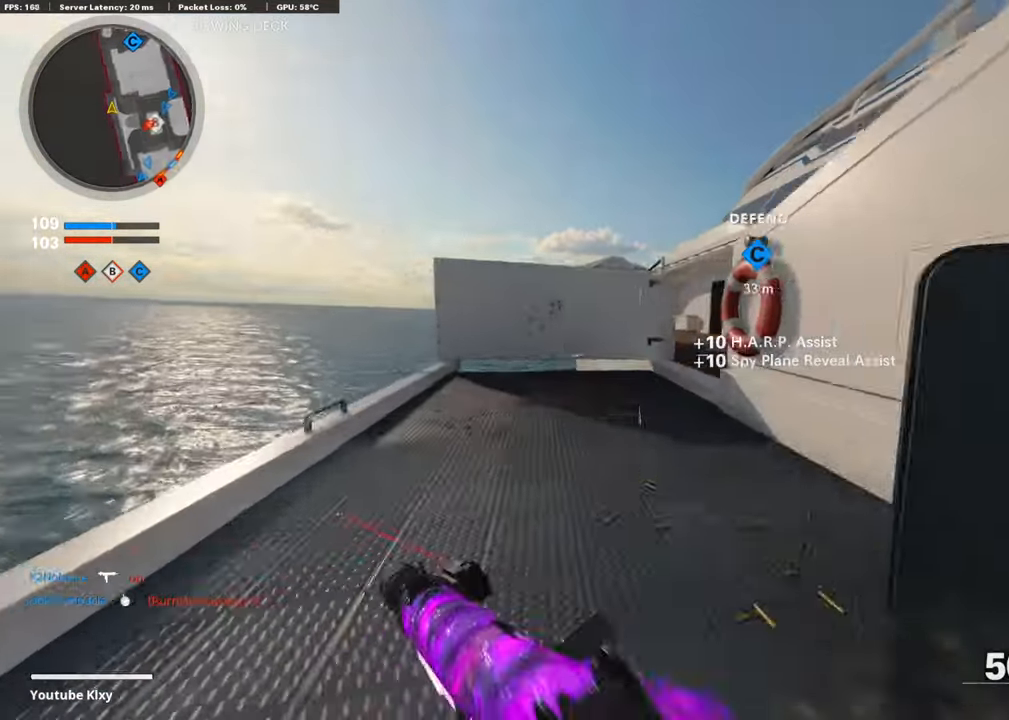
{"buttons": ["L3"], "left_stick": "up-left", "right_stick": "right", "events": [[50, "left_stick", "center"], [117, "R3", "down"], [167, "L3", "down"], [184, "left_stick", "up-left"], [218, "R3", "up"], [402, "right_stick", "center"], [470, "right_stick", "right"]]}
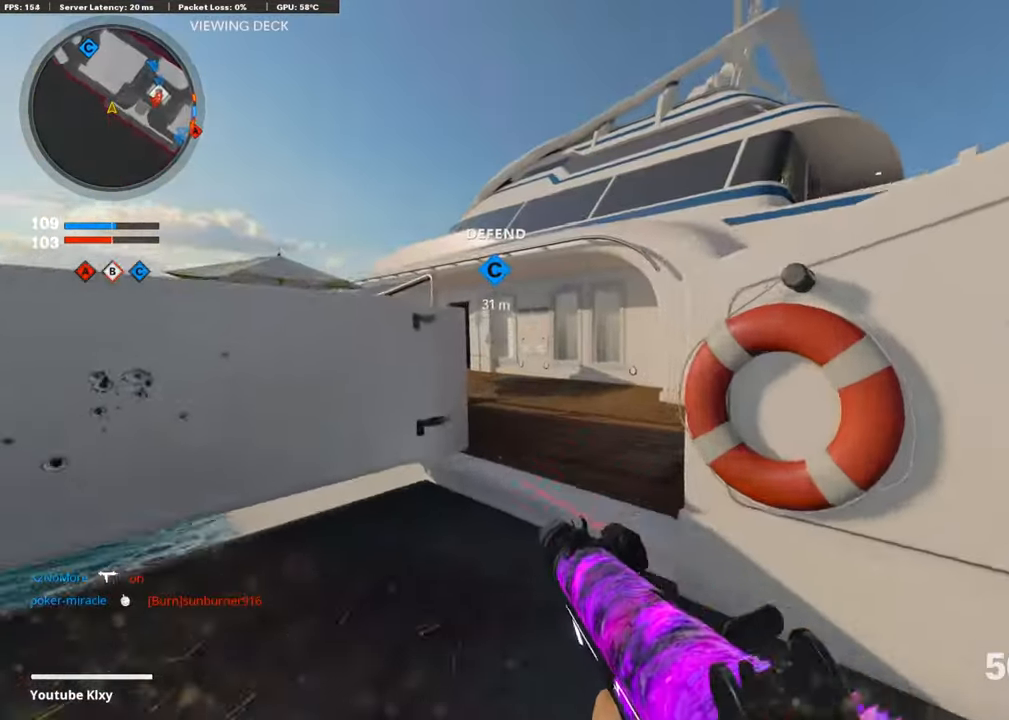
{"buttons": ["L1"], "left_stick": "up-left", "right_stick": "right", "events": [[302, "L3", "up"], [369, "L1", "down"]]}
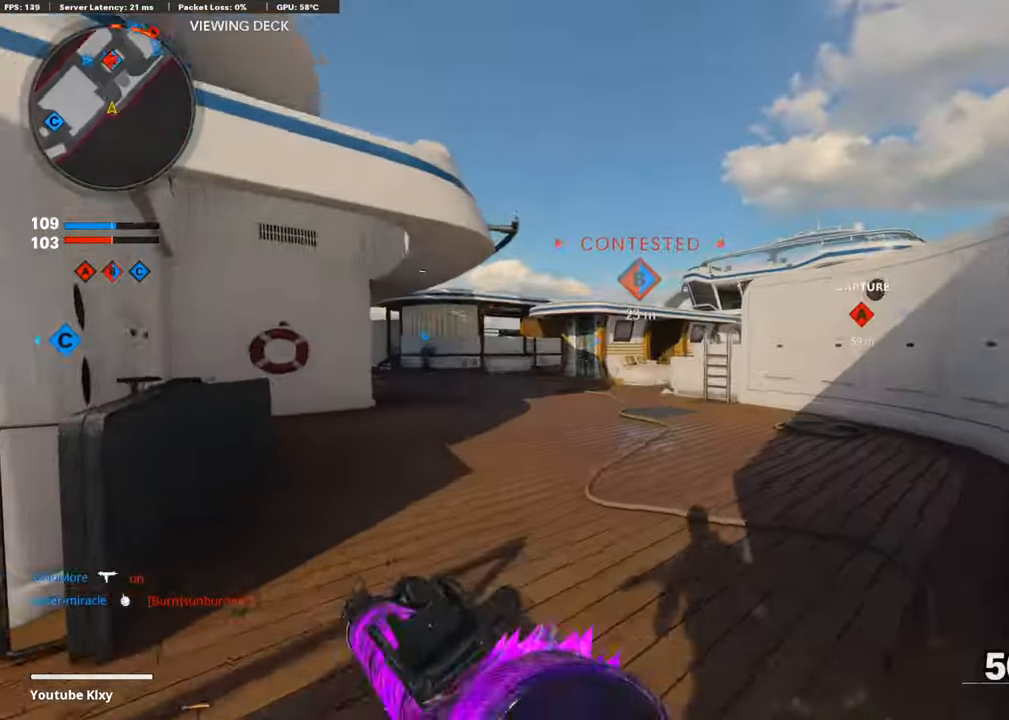
{"buttons": ["L1"], "left_stick": "up-right", "right_stick": "left", "events": [[268, "right_stick", "center"], [336, "right_stick", "left"], [369, "left_stick", "up-right"]]}
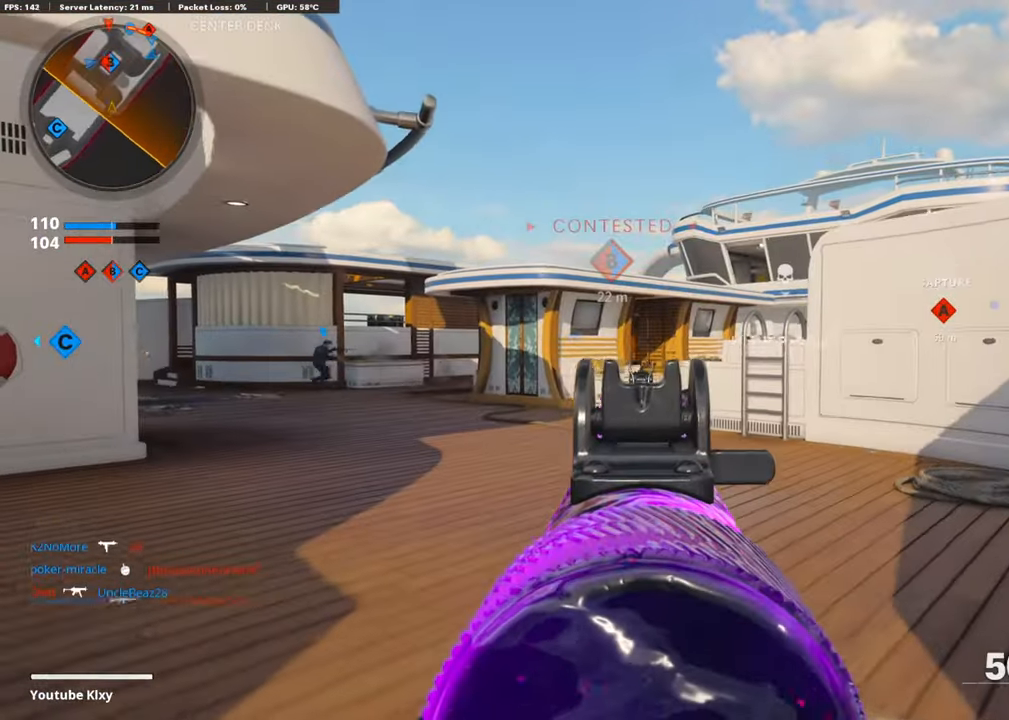
{"buttons": ["L1", "R1"], "left_stick": "up-right", "right_stick": "down", "events": [[134, "R1", "down"], [167, "right_stick", "center"], [504, "right_stick", "down"]]}